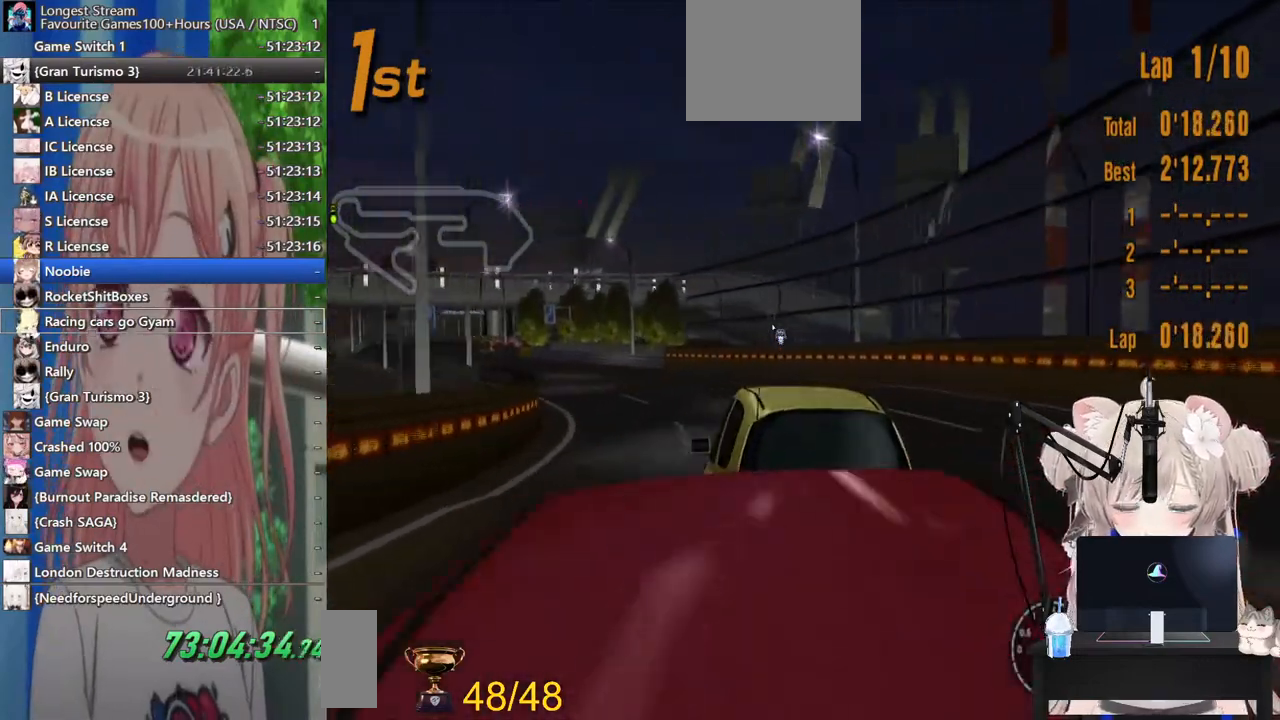
Gameplay with a controller (PlayStation layout); each line is a JSON object with the inputs held at the frame after it (dt_ms = milliseconds from this image to that frame). "events" lists button and stick changes between this image and that frame as [ms after this image, input, new state], when the widget could be followed in between. Not read: L1 R1.
{"dt_ms": 500, "buttons": ["R2"], "left_stick": "left", "right_stick": "center", "events": []}
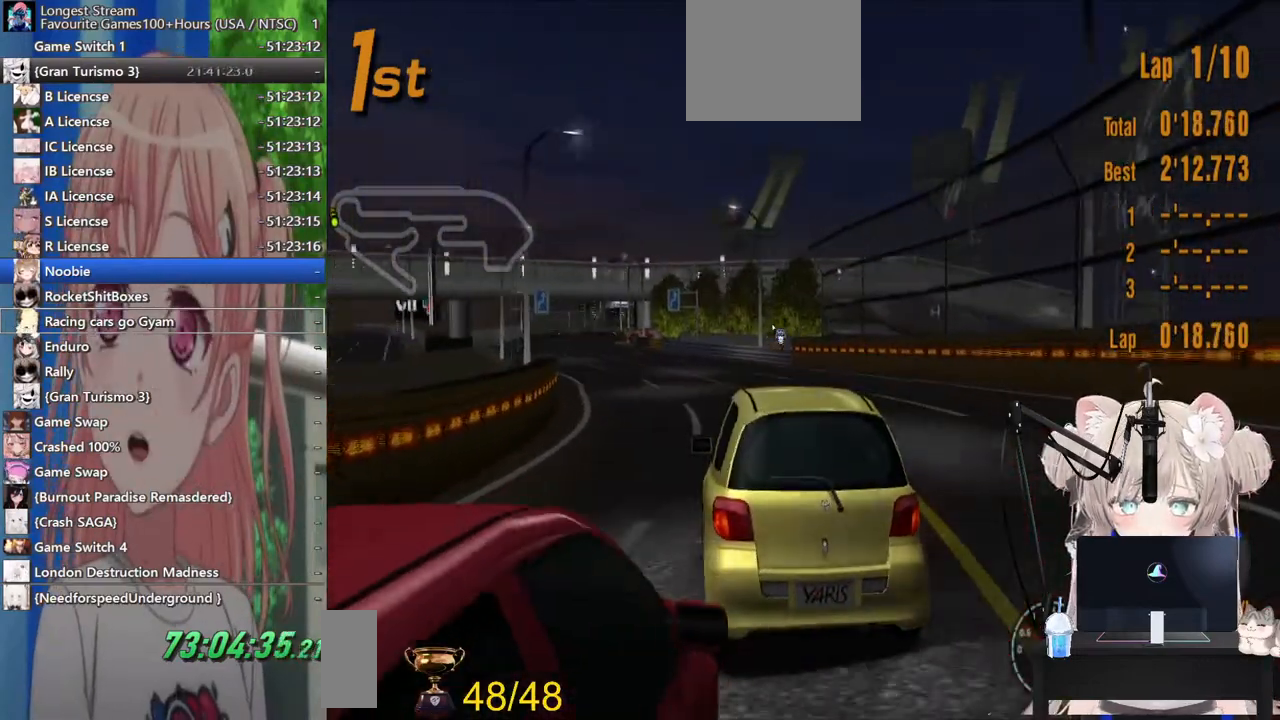
{"dt_ms": 500, "buttons": ["R2"], "left_stick": "left", "right_stick": "center", "events": []}
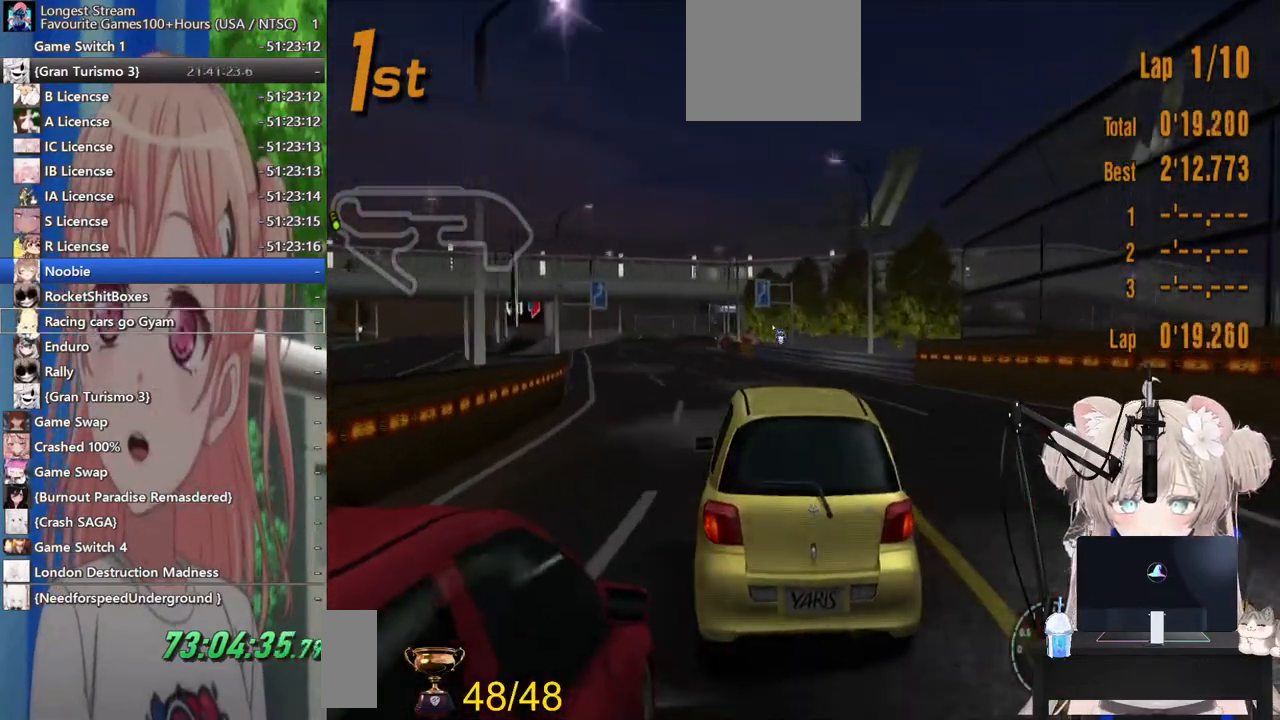
{"dt_ms": 500, "buttons": ["R2"], "left_stick": "left", "right_stick": "center", "events": []}
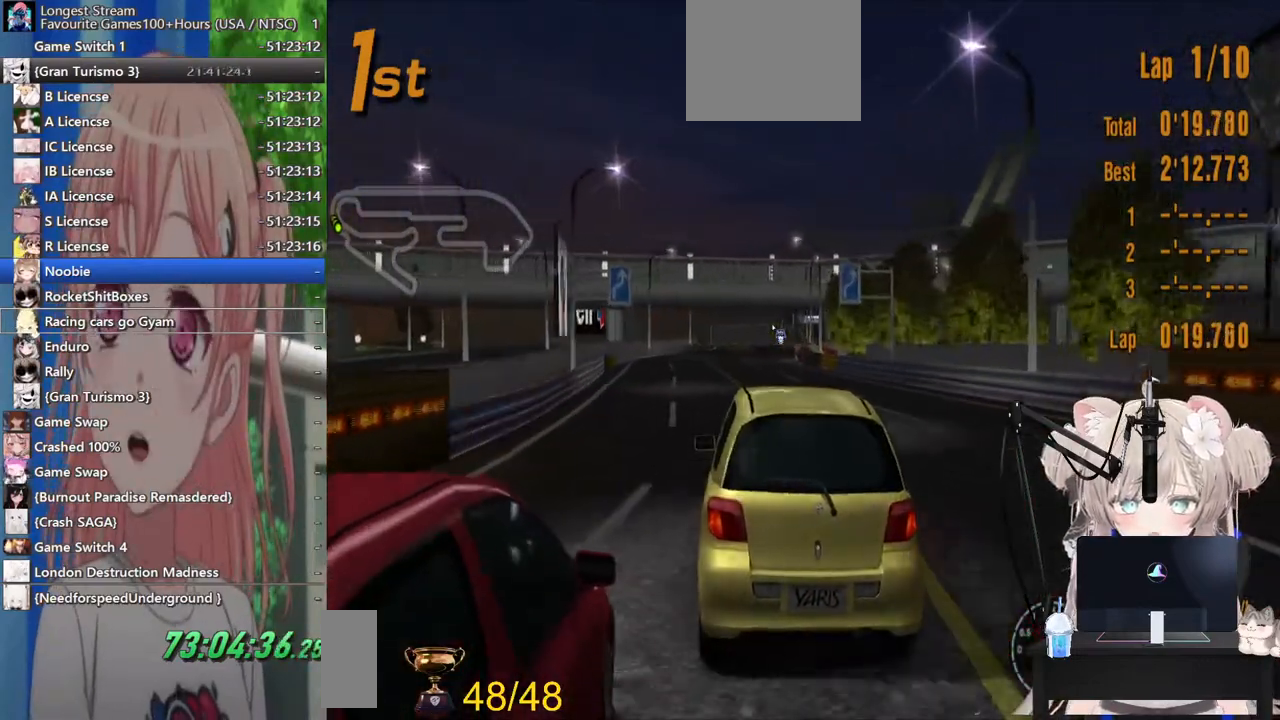
{"dt_ms": 500, "buttons": ["R2"], "left_stick": "up-right", "right_stick": "center", "events": [[267, "left_stick", "center"], [433, "left_stick", "up-right"]]}
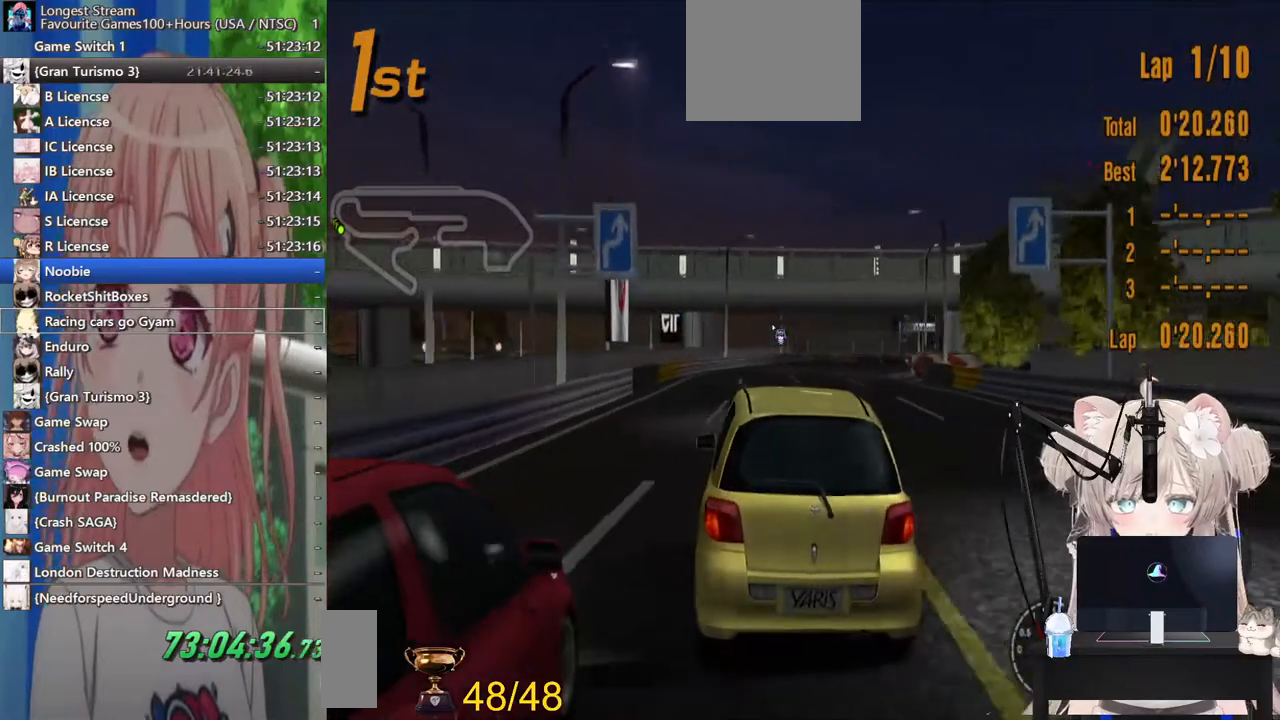
{"dt_ms": 1000, "buttons": ["R2"], "left_stick": "up-right", "right_stick": "center"}
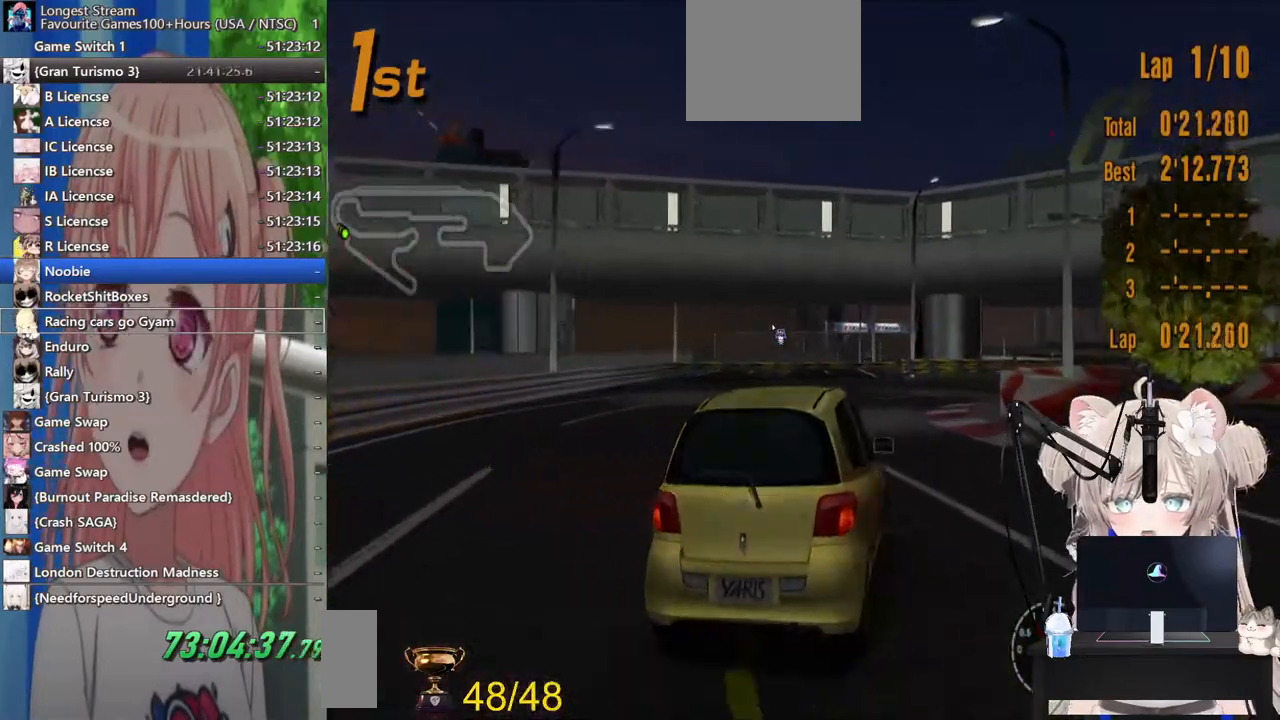
{"dt_ms": 500, "buttons": [], "left_stick": "up-right", "right_stick": "center", "events": [[100, "R2", "up"]]}
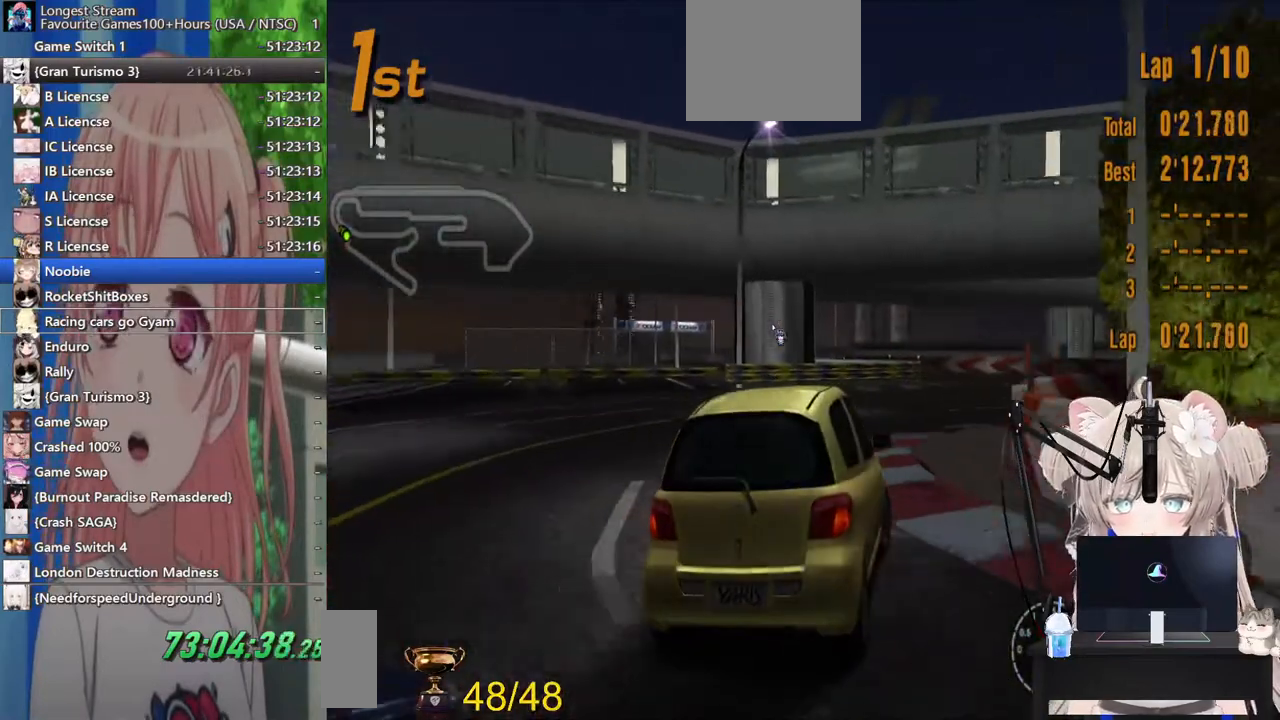
{"dt_ms": 500, "buttons": ["R2"], "left_stick": "up-right", "right_stick": "center", "events": [[233, "R2", "down"]]}
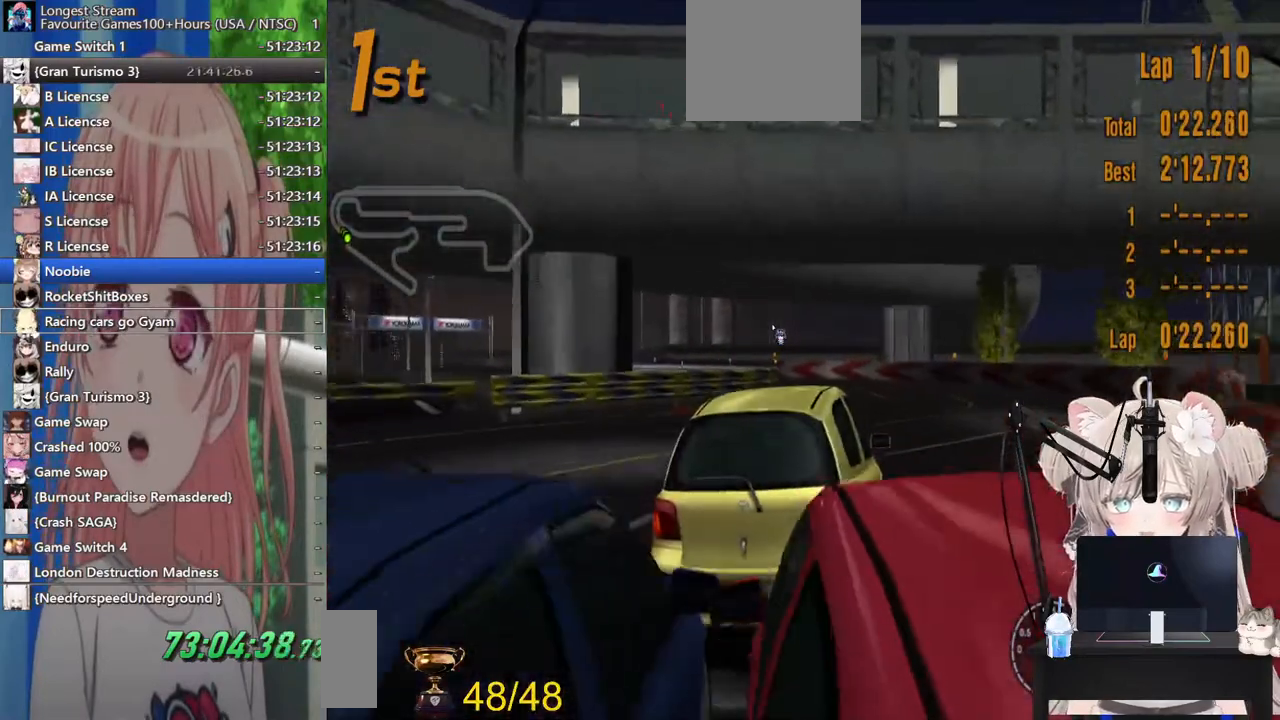
{"dt_ms": 1000, "buttons": [], "left_stick": "left", "right_stick": "center"}
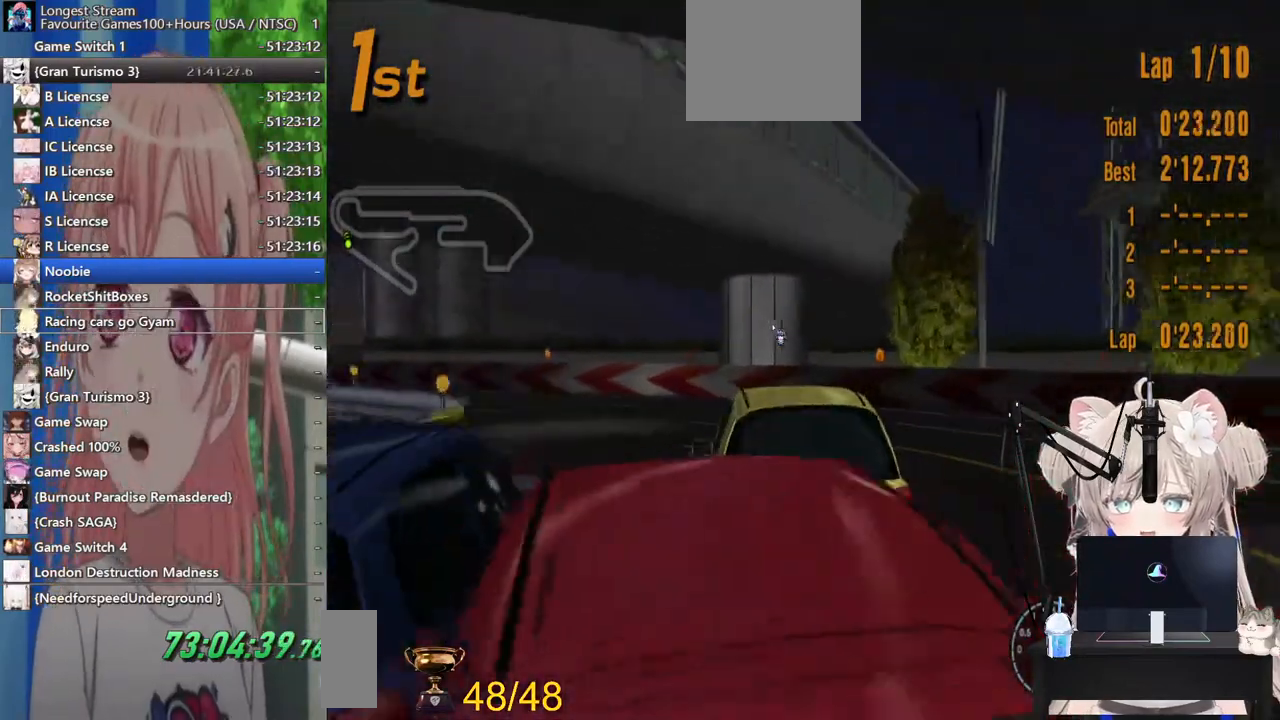
{"dt_ms": 500, "buttons": [], "left_stick": "left", "right_stick": "center", "events": [[267, "R2", "down"], [417, "R2", "up"]]}
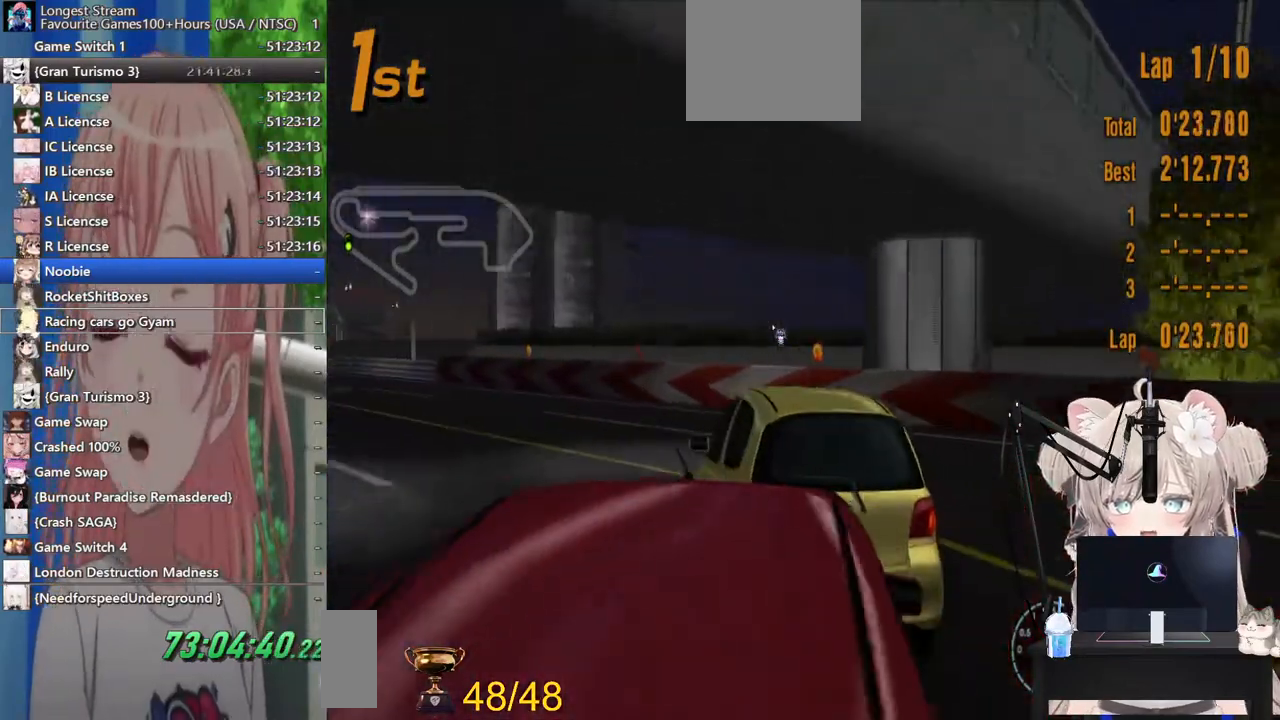
{"dt_ms": 500, "buttons": ["R2"], "left_stick": "left", "right_stick": "center", "events": [[167, "R2", "down"]]}
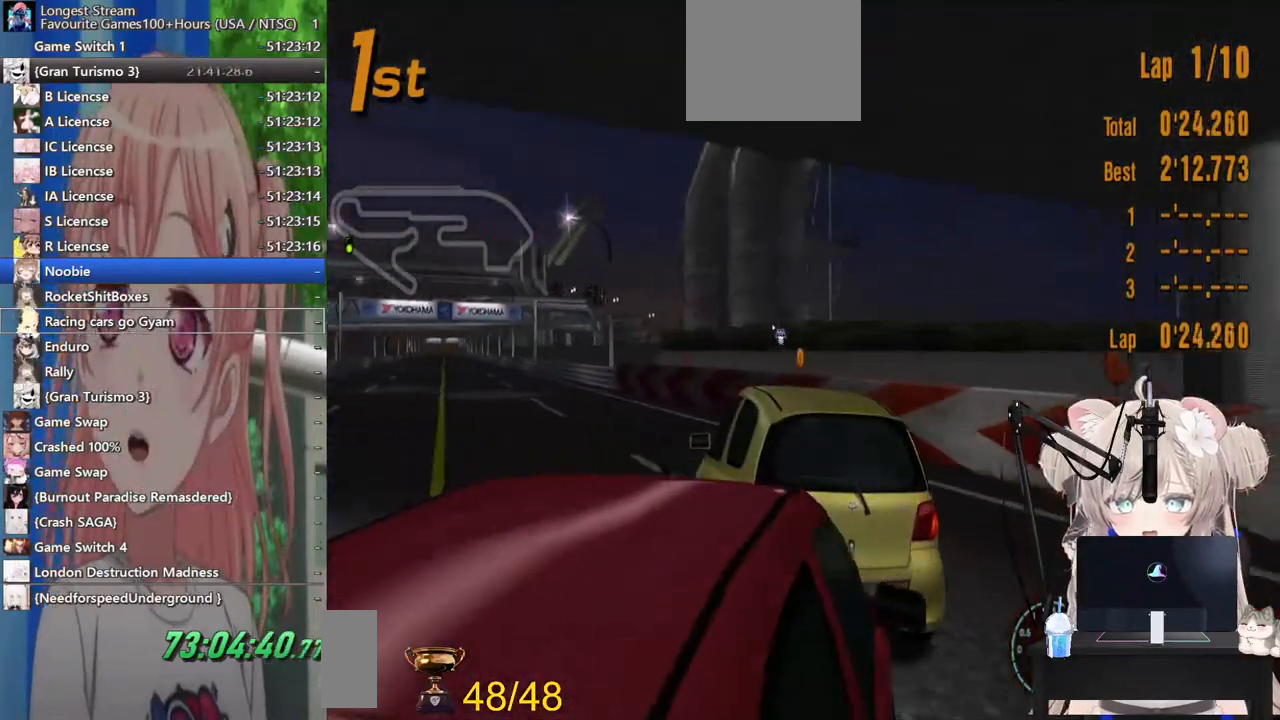
{"dt_ms": 500, "buttons": ["CROSS", "R2"], "left_stick": "up-right", "right_stick": "center", "events": [[417, "left_stick", "up-right"], [467, "CROSS", "down"]]}
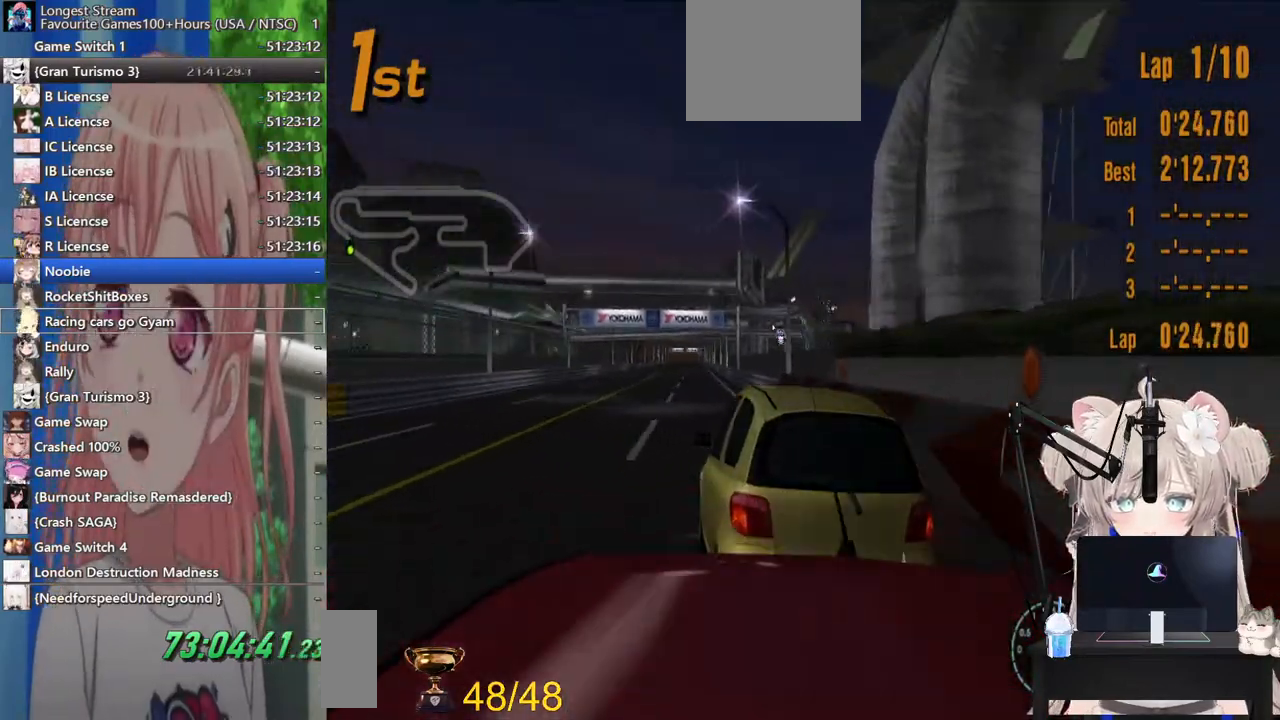
{"dt_ms": 500, "buttons": ["R2"], "left_stick": "right", "right_stick": "center", "events": [[83, "left_stick", "right"], [100, "CROSS", "up"]]}
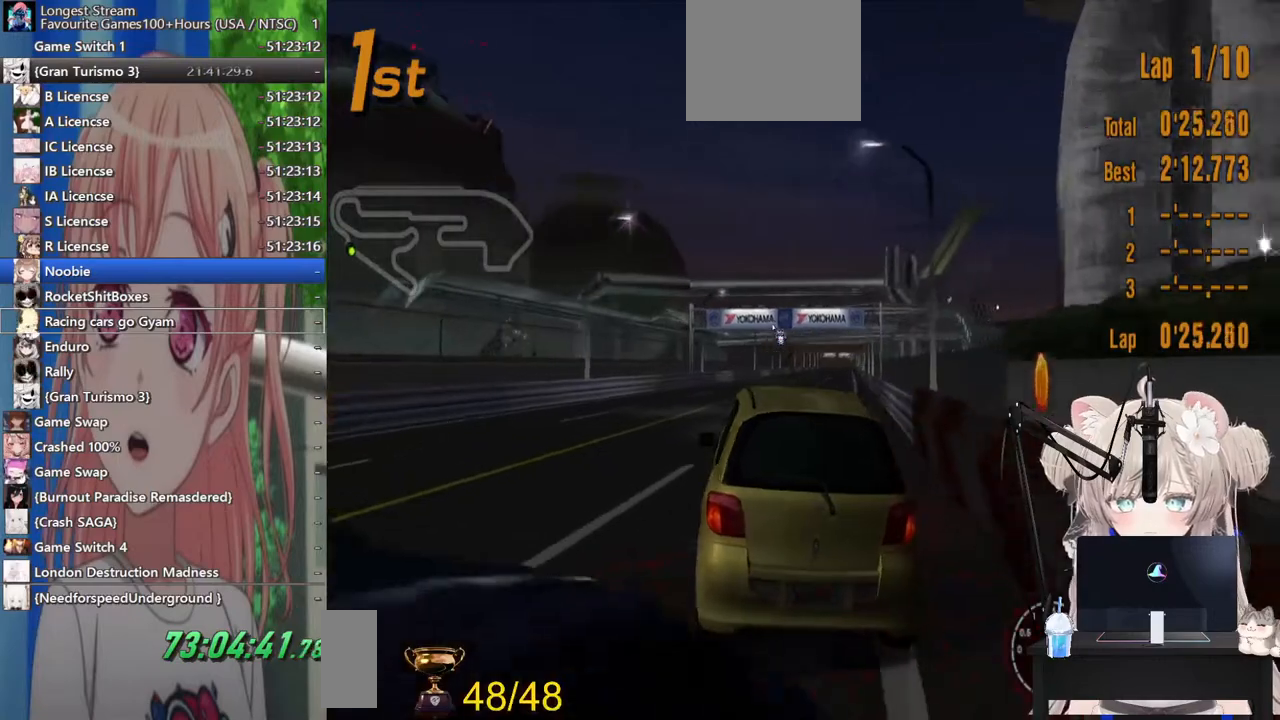
{"dt_ms": 500, "buttons": ["R2"], "left_stick": "center", "right_stick": "center", "events": [[500, "left_stick", "center"]]}
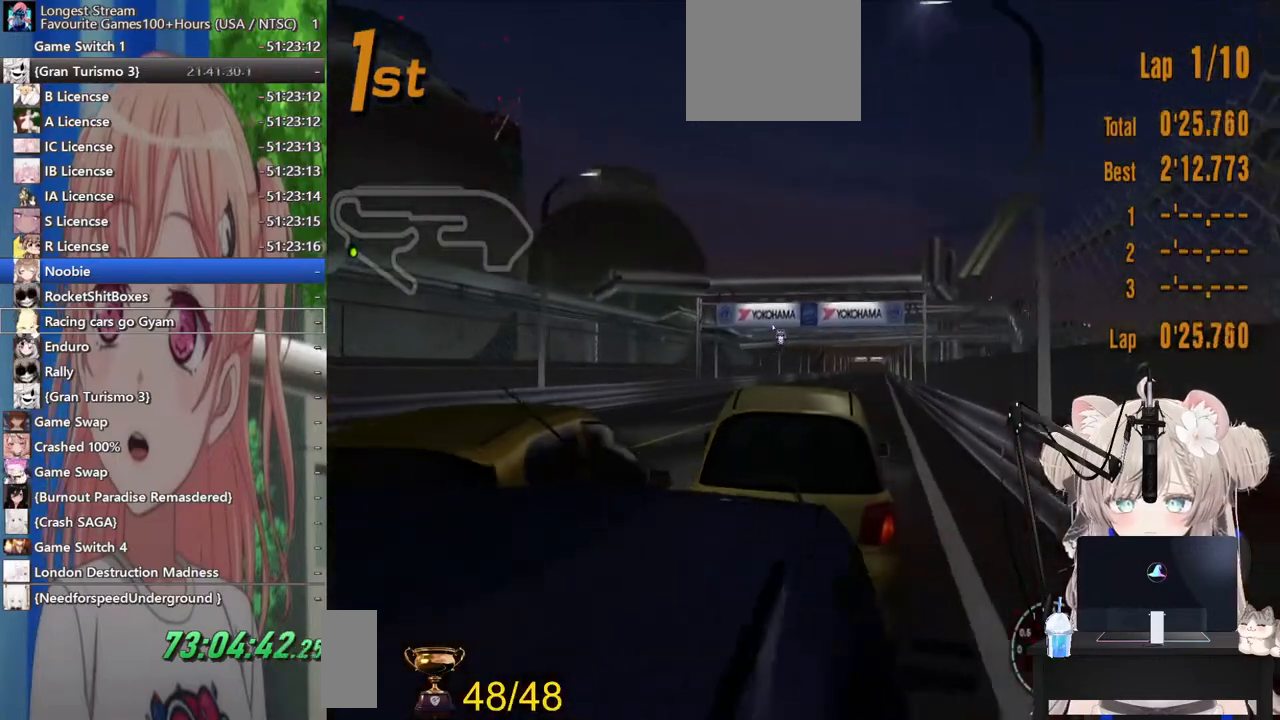
{"dt_ms": 500, "buttons": ["R2"], "left_stick": "center", "right_stick": "center", "events": [[83, "left_stick", "left"], [233, "left_stick", "center"]]}
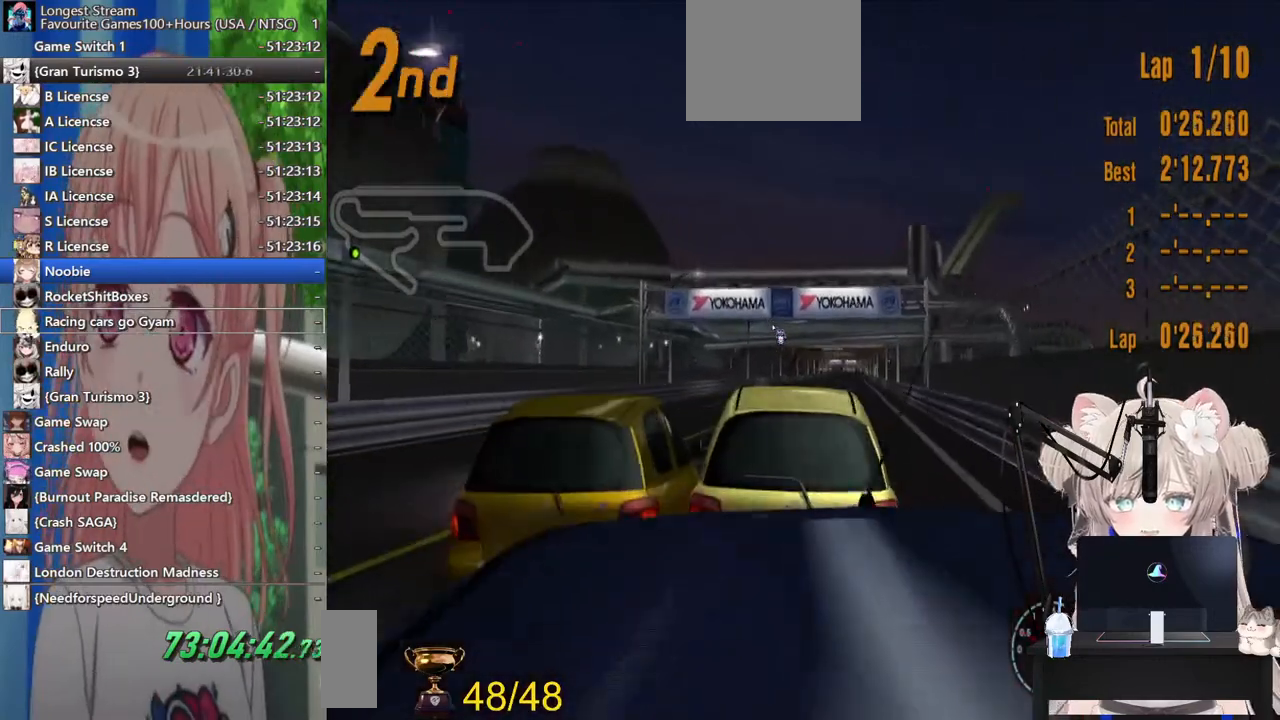
{"dt_ms": 500, "buttons": ["R2"], "left_stick": "center", "right_stick": "center", "events": [[333, "left_stick", "right"], [417, "left_stick", "center"]]}
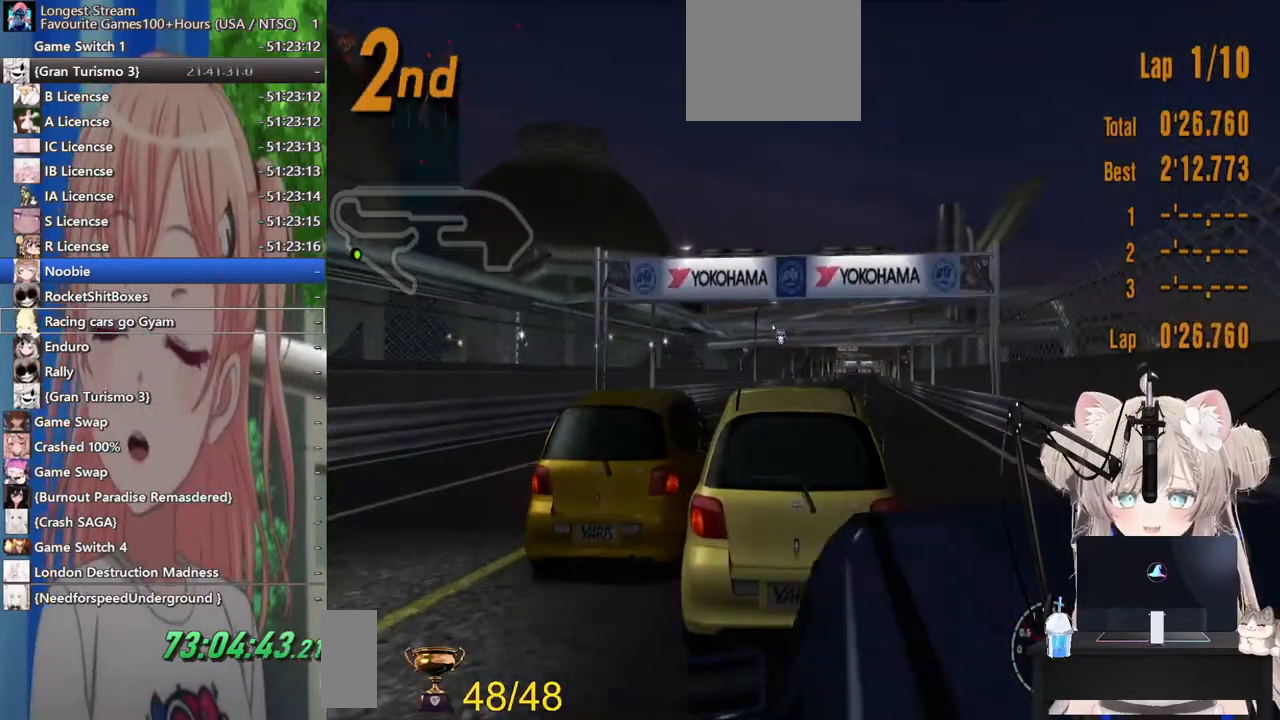
{"dt_ms": 500, "buttons": ["R2"], "left_stick": "center", "right_stick": "center", "events": []}
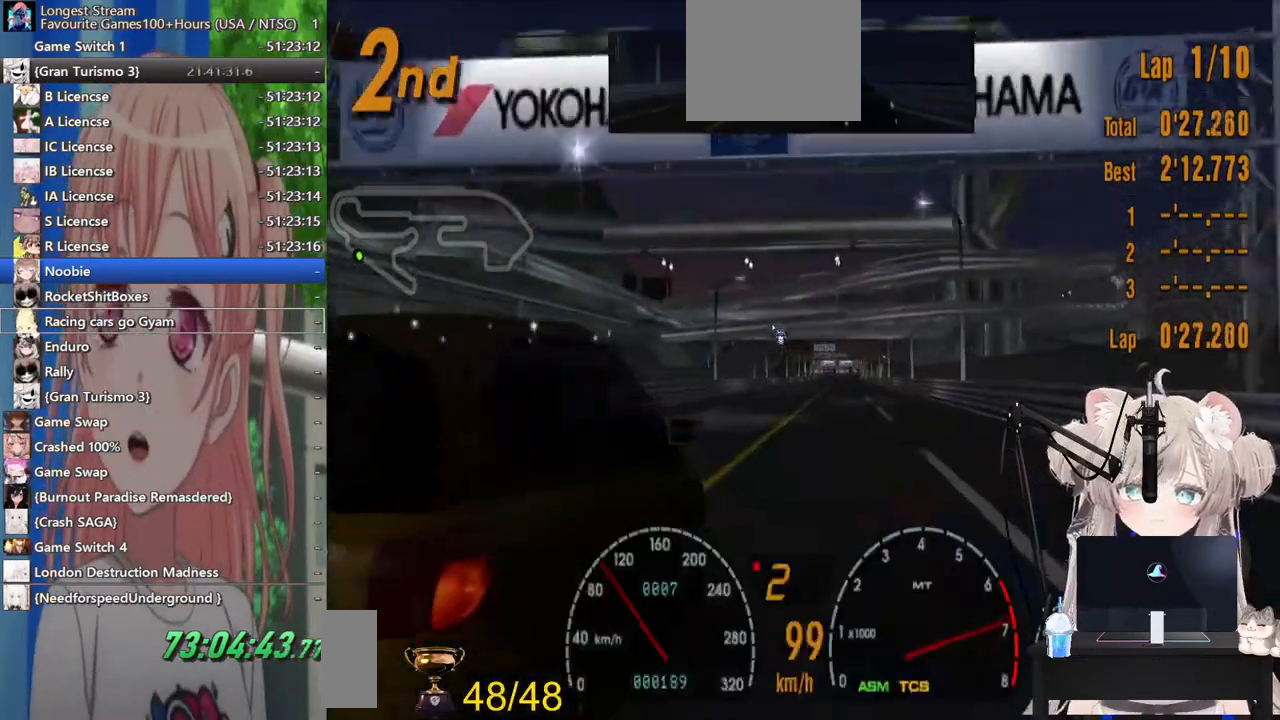
{"dt_ms": 500, "buttons": ["R2"], "left_stick": "center", "right_stick": "center", "events": []}
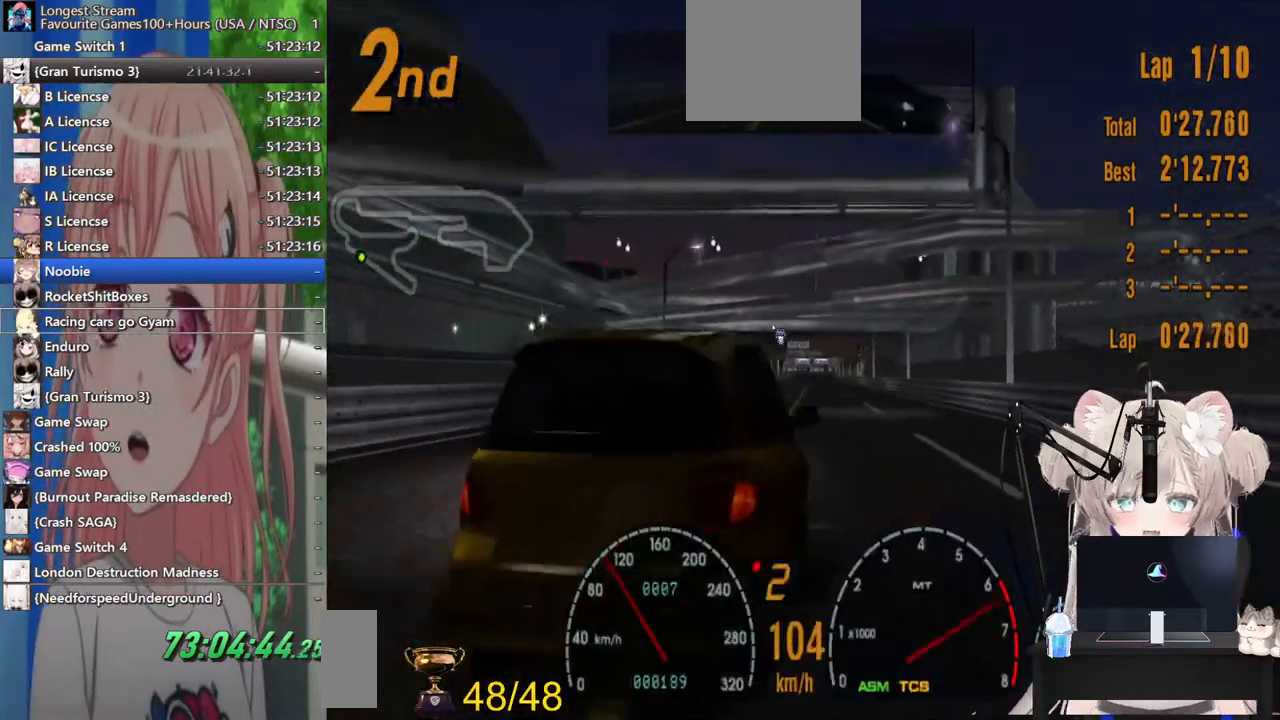
{"dt_ms": 500, "buttons": ["R2"], "left_stick": "center", "right_stick": "center", "events": [[33, "CROSS", "down"], [167, "CROSS", "up"], [233, "left_stick", "up-right"], [367, "left_stick", "center"]]}
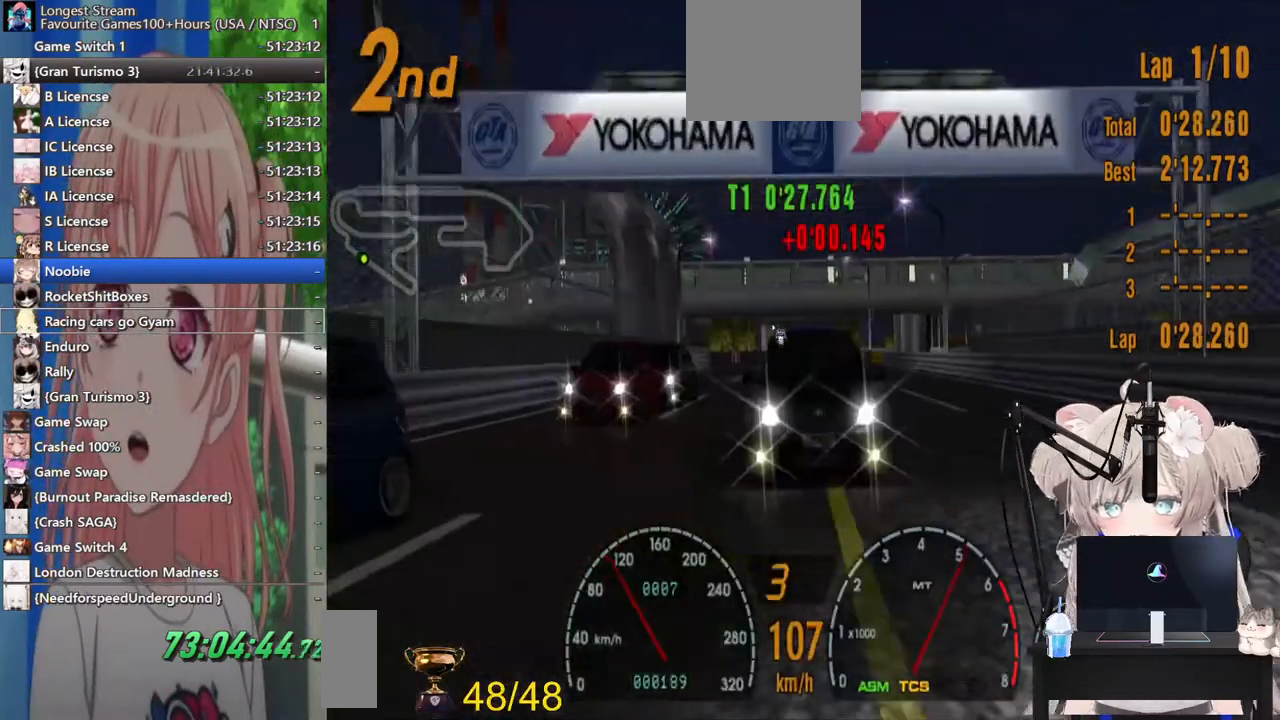
{"dt_ms": 500, "buttons": ["R2"], "left_stick": "center", "right_stick": "center", "events": []}
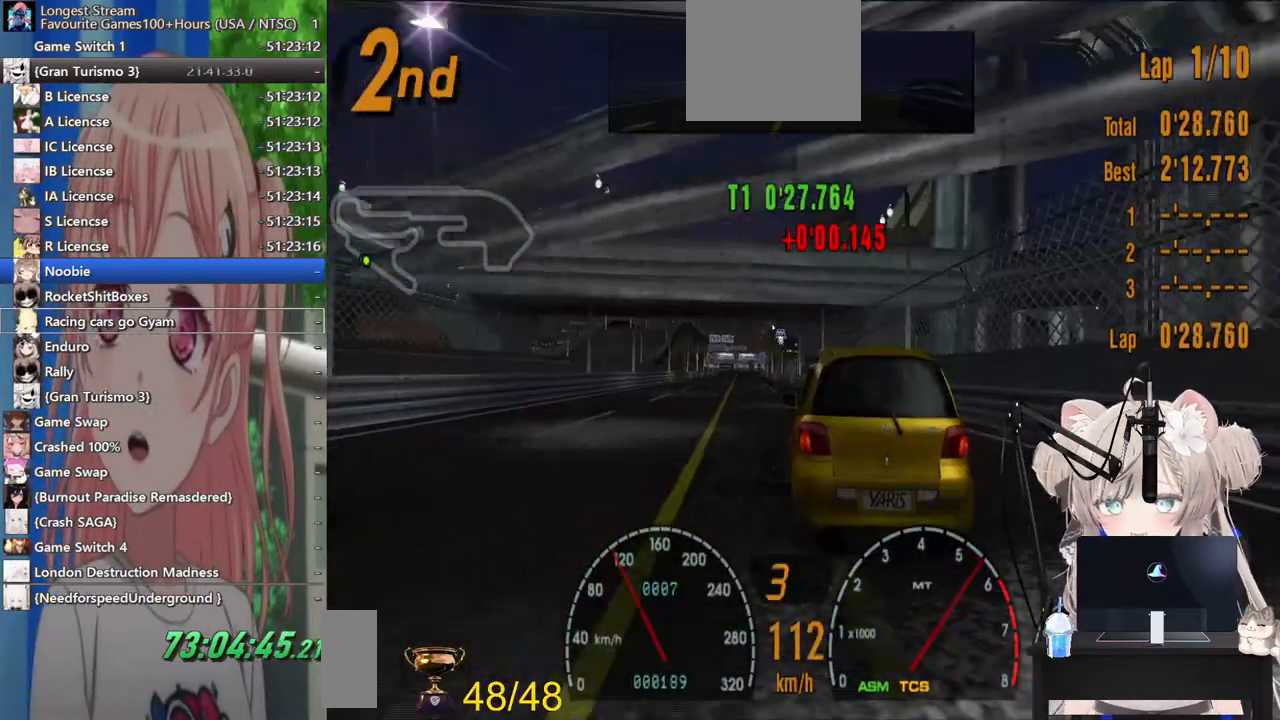
{"dt_ms": 500, "buttons": ["R2"], "left_stick": "center", "right_stick": "center", "events": []}
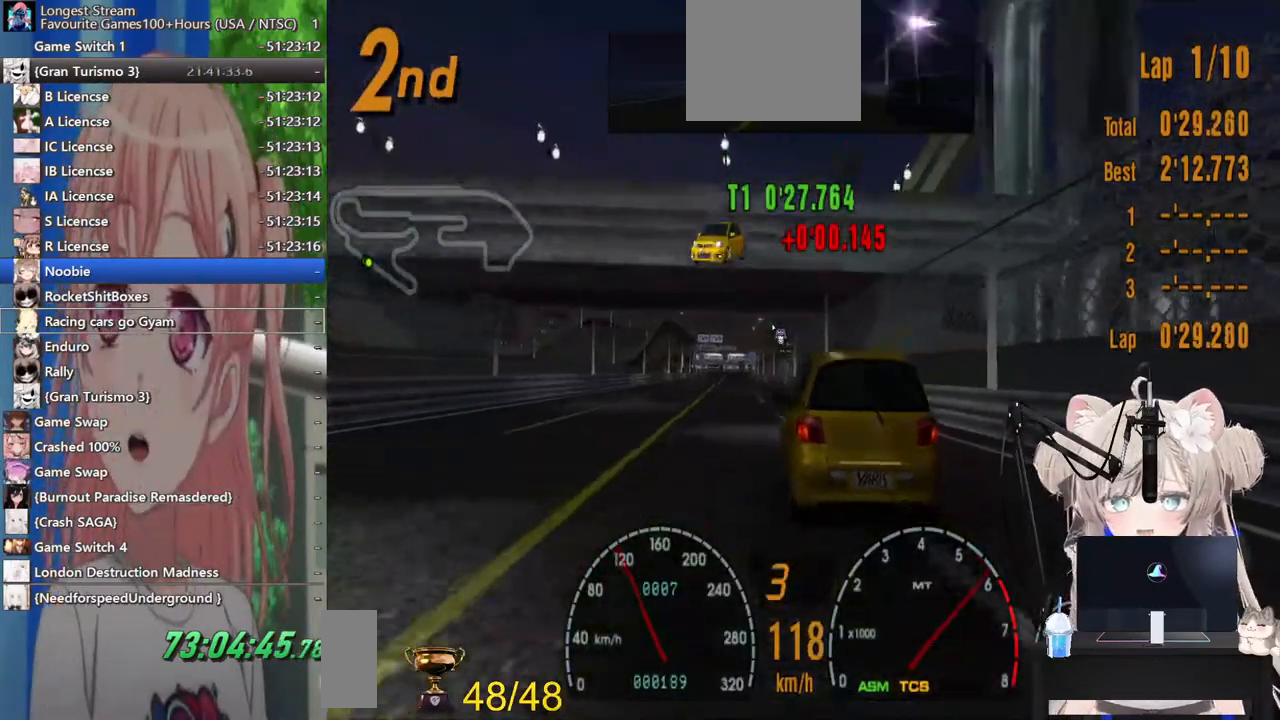
{"dt_ms": 500, "buttons": ["R2"], "left_stick": "center", "right_stick": "center", "events": []}
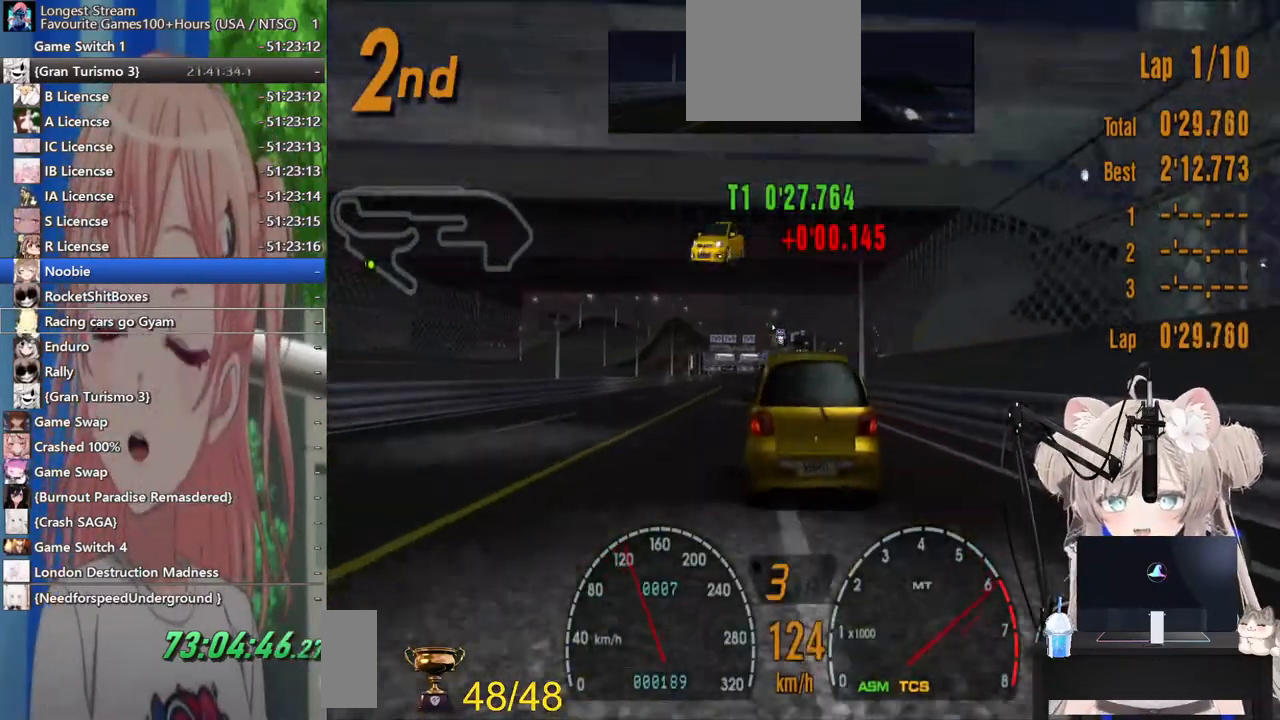
{"dt_ms": 500, "buttons": ["R2"], "left_stick": "center", "right_stick": "center", "events": [[200, "left_stick", "left"], [300, "left_stick", "center"]]}
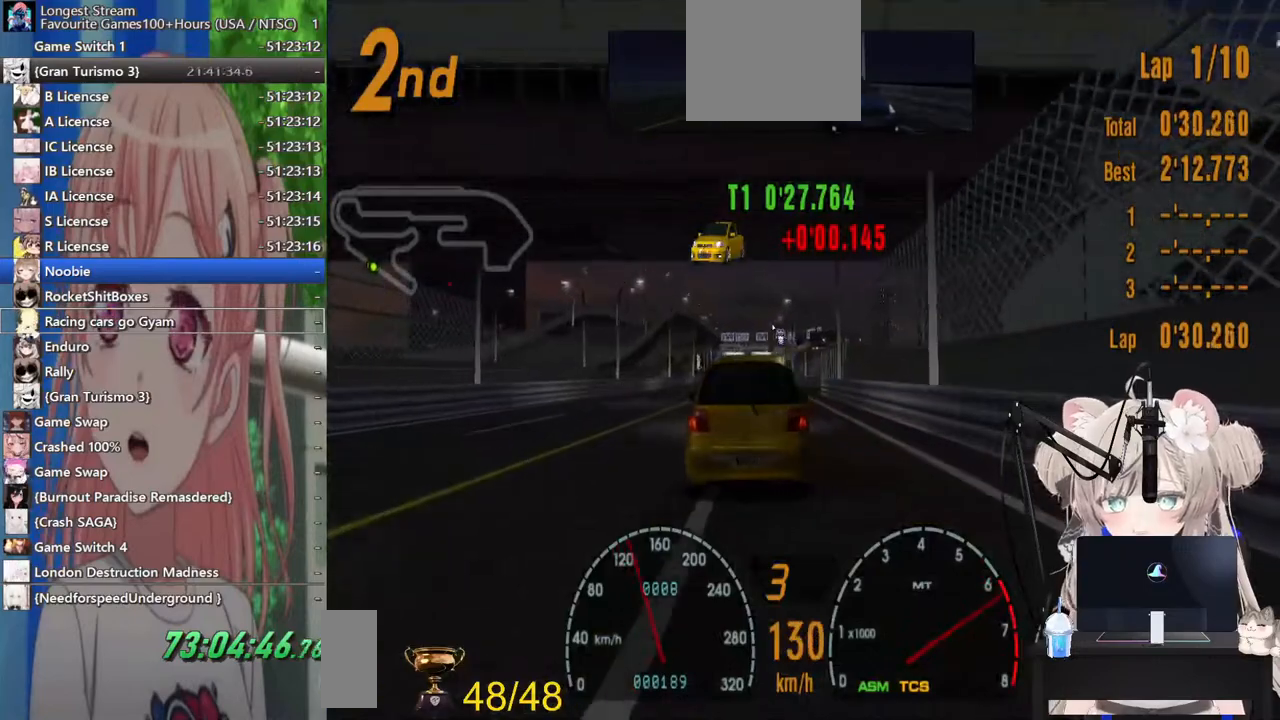
{"dt_ms": 500, "buttons": ["CROSS", "R2"], "left_stick": "center", "right_stick": "center", "events": [[433, "CROSS", "down"]]}
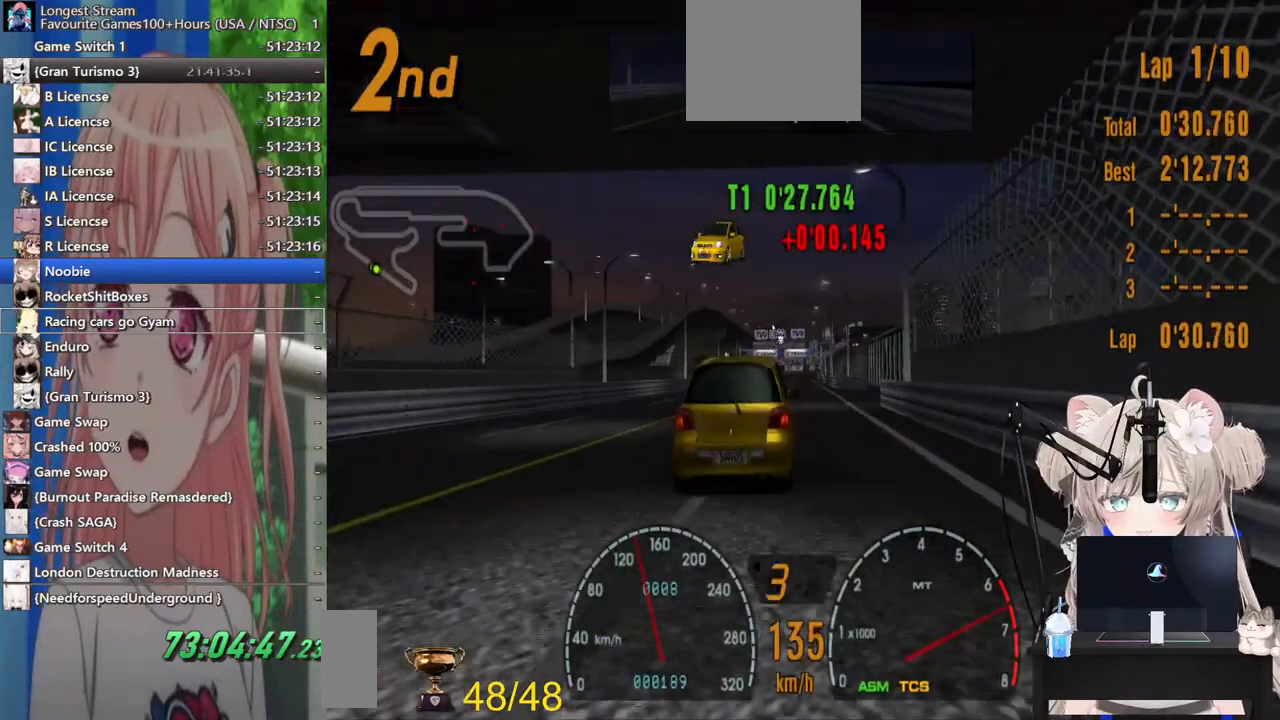
{"dt_ms": 500, "buttons": ["R2"], "left_stick": "center", "right_stick": "center", "events": [[83, "CROSS", "up"]]}
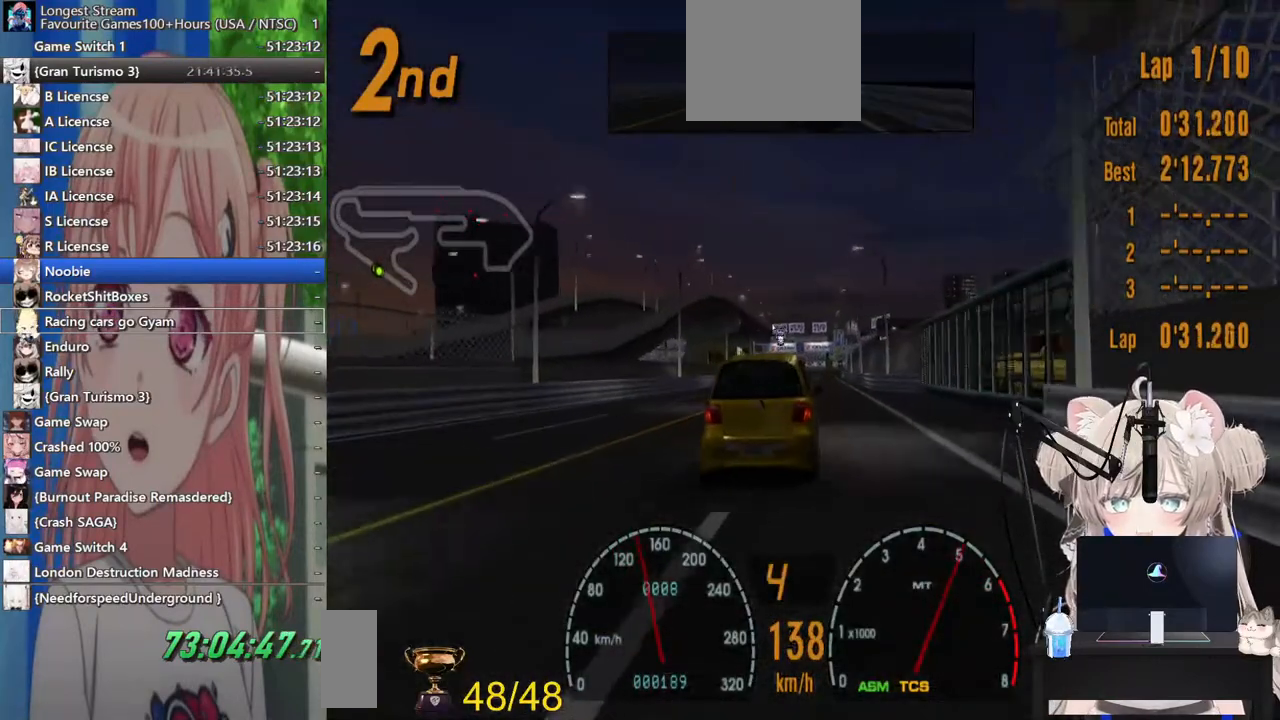
{"dt_ms": 500, "buttons": ["R2"], "left_stick": "center", "right_stick": "center", "events": [[217, "left_stick", "up-right"], [317, "left_stick", "center"]]}
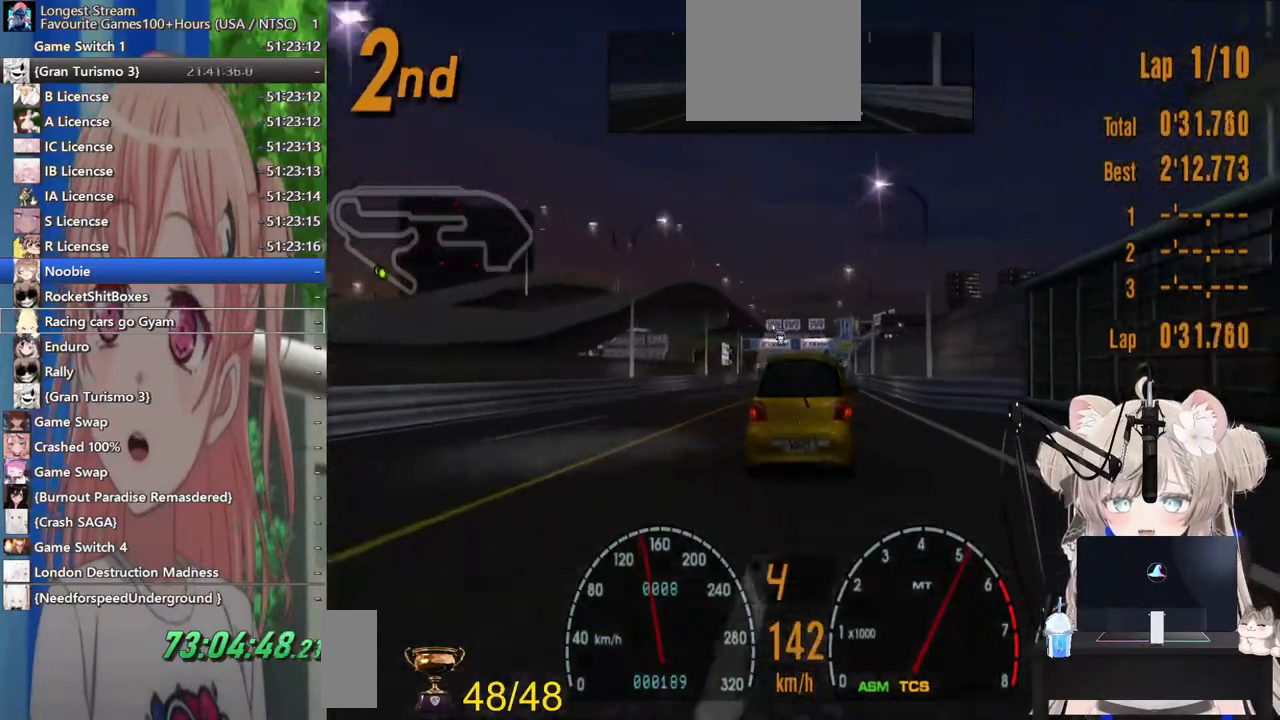
{"dt_ms": 500, "buttons": ["R2"], "left_stick": "center", "right_stick": "center", "events": []}
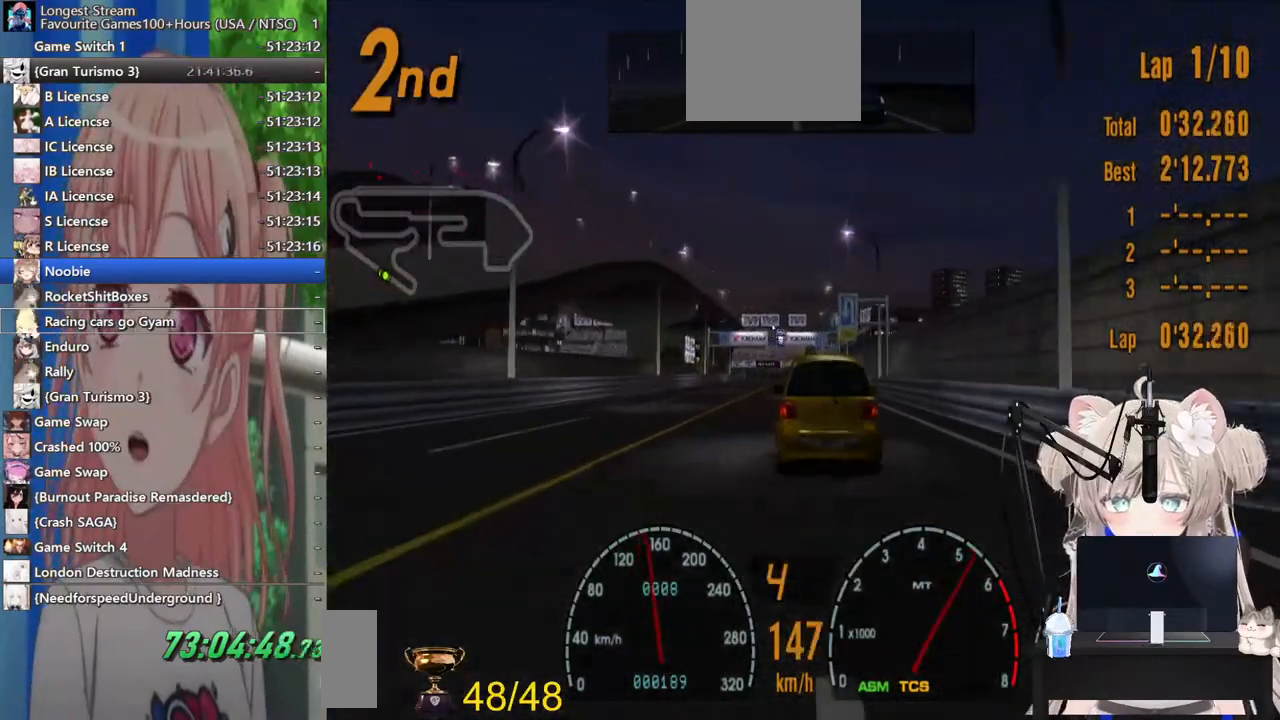
{"dt_ms": 500, "buttons": ["R2"], "left_stick": "left", "right_stick": "center", "events": [[500, "left_stick", "left"]]}
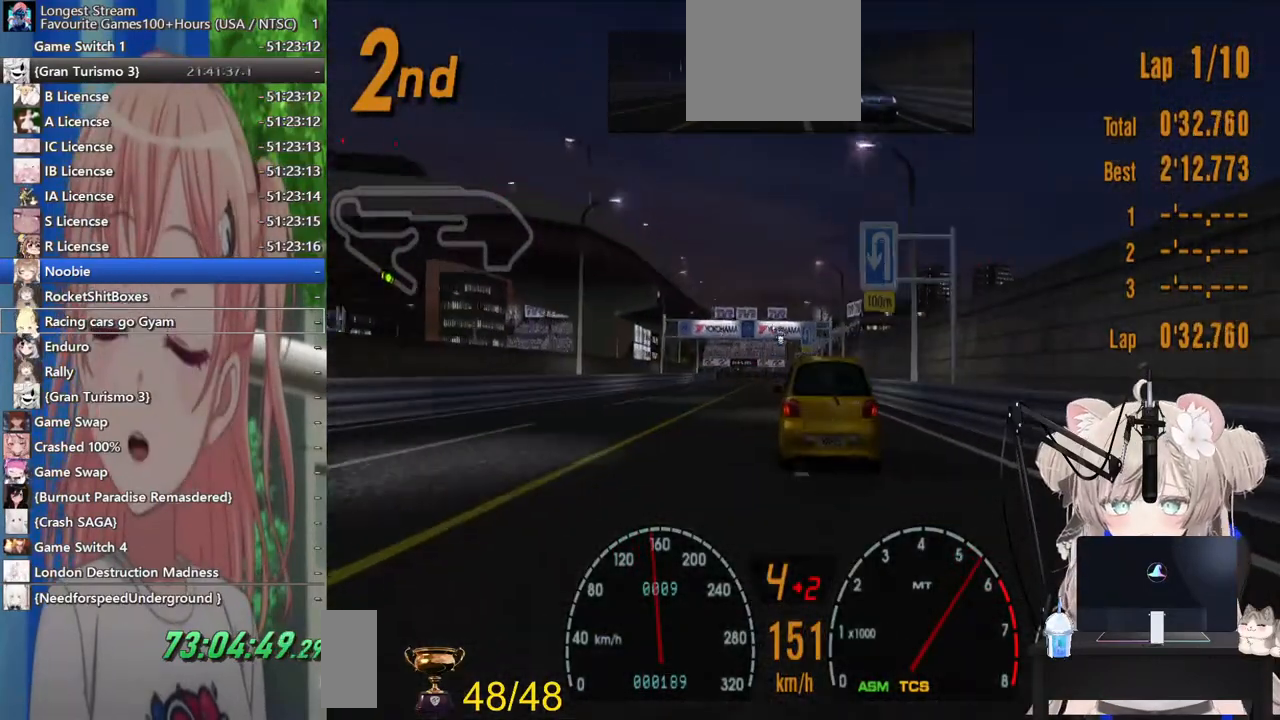
{"dt_ms": 500, "buttons": ["R2"], "left_stick": "up-right", "right_stick": "center", "events": [[200, "left_stick", "up-left"], [400, "left_stick", "center"], [500, "left_stick", "up-right"]]}
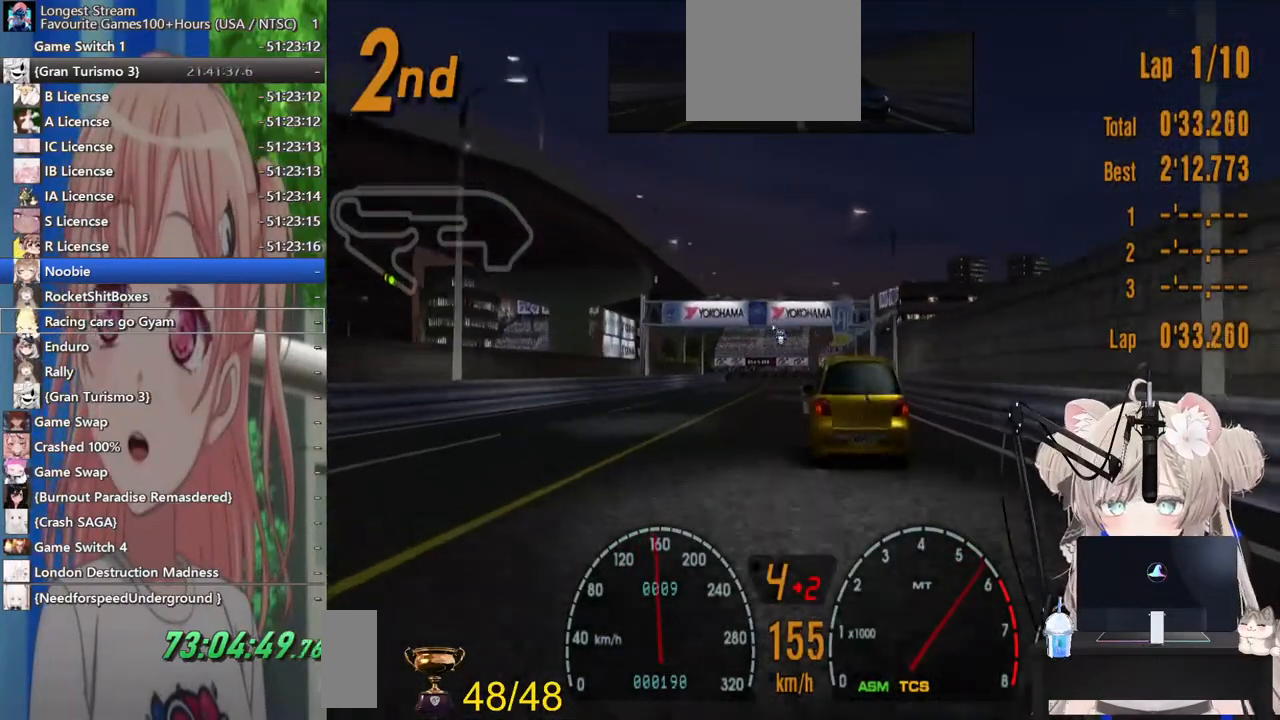
{"dt_ms": 500, "buttons": ["R2"], "left_stick": "center", "right_stick": "center", "events": [[100, "left_stick", "center"]]}